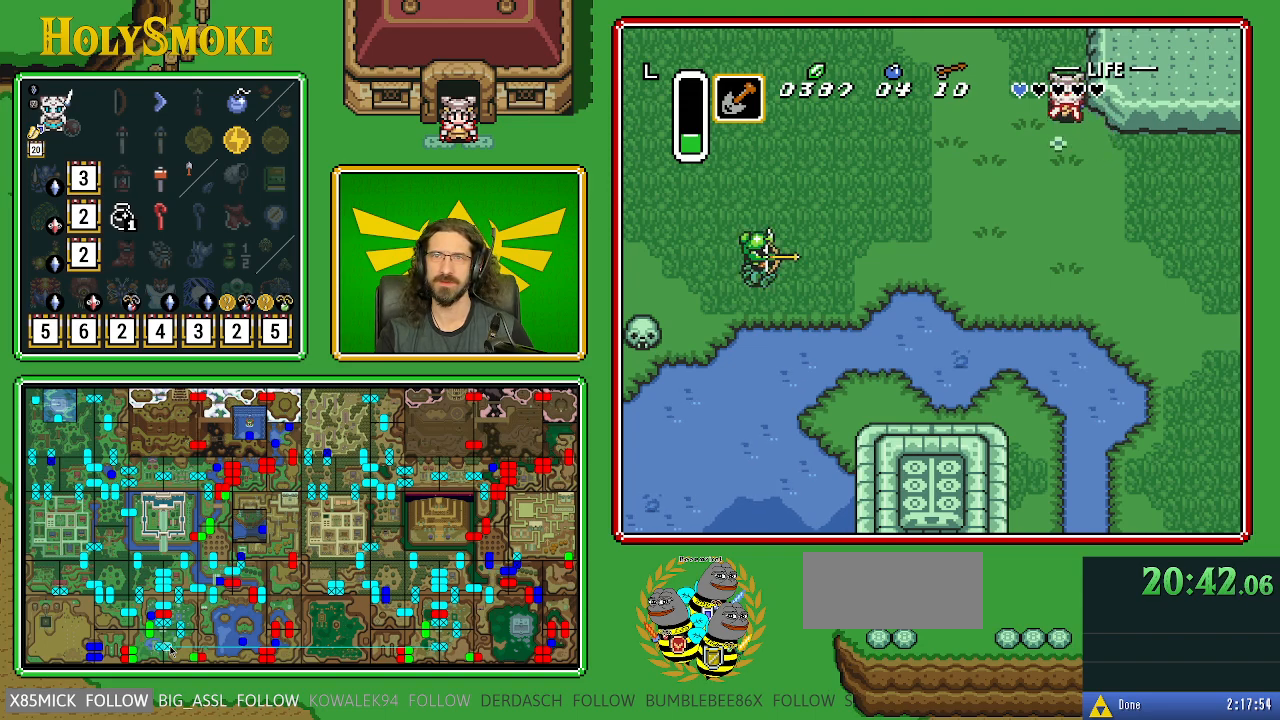
Gameplay with a controller (Nintendo layout); each line is a JSON object with the inputs held at the frame after it. "events" lists button and stick changes between this image and that frame as [ms after this image, input, new state], when the widget could be followed in between. Not read: L1 L3 R1 R3.
{"buttons": ["DPAD_UP"], "events": []}
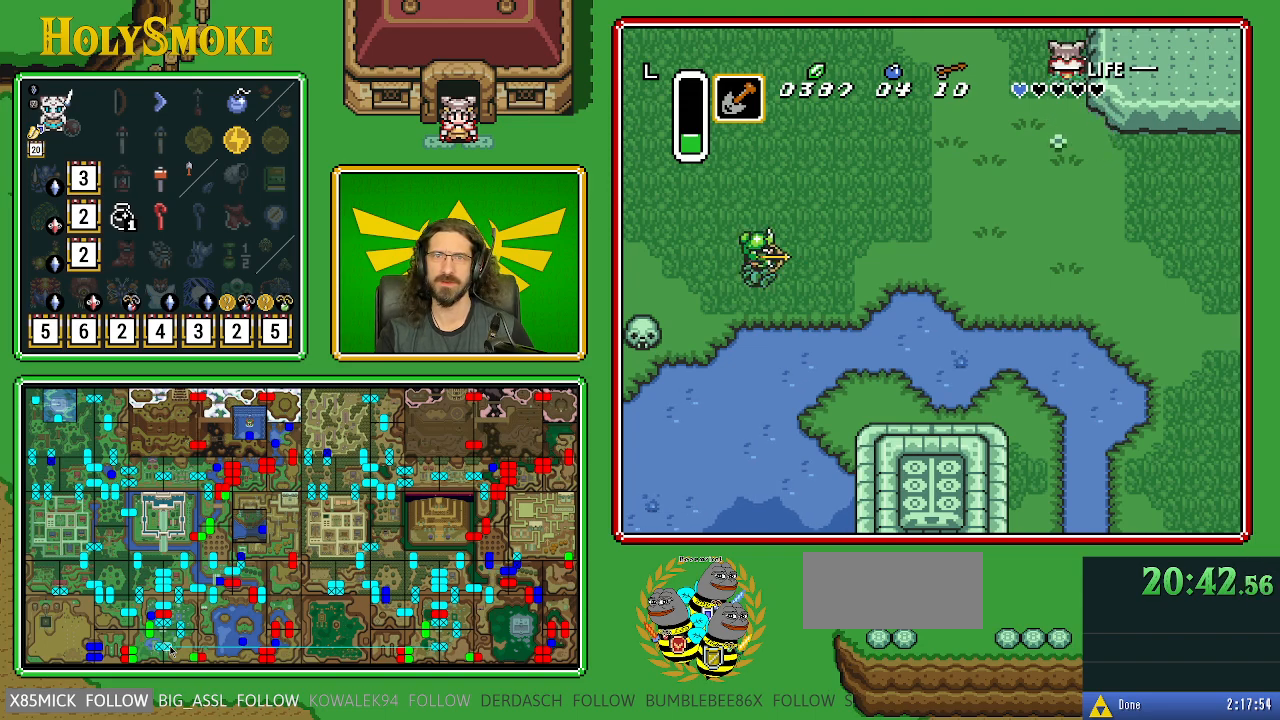
{"buttons": [], "events": [[67, "DPAD_UP", "up"]]}
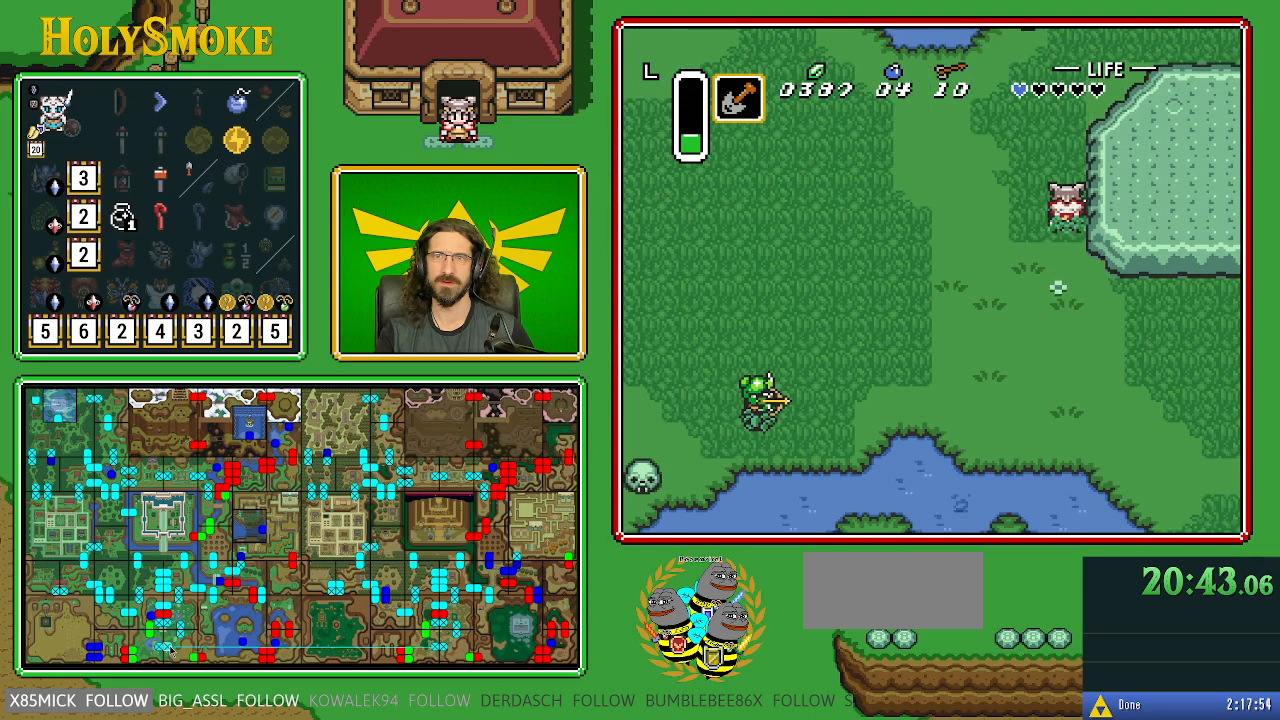
{"buttons": [], "events": []}
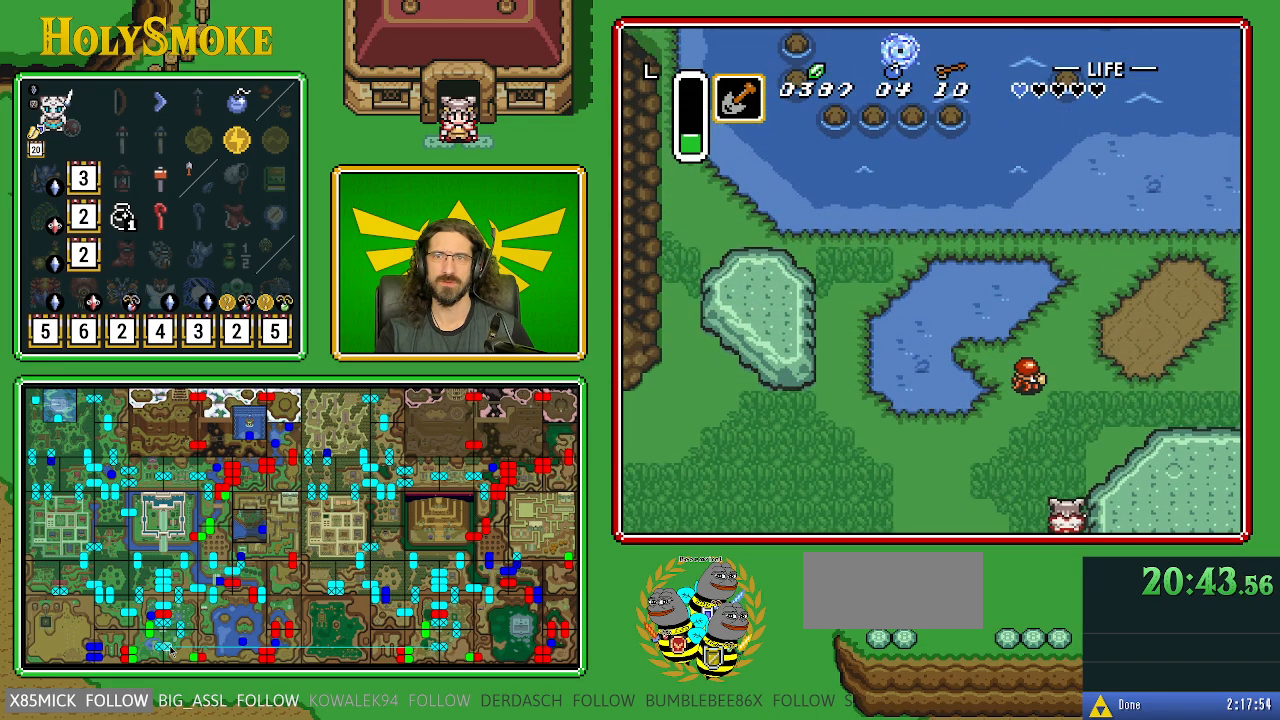
{"buttons": ["DPAD_DOWN"], "events": [[183, "DPAD_DOWN", "down"]]}
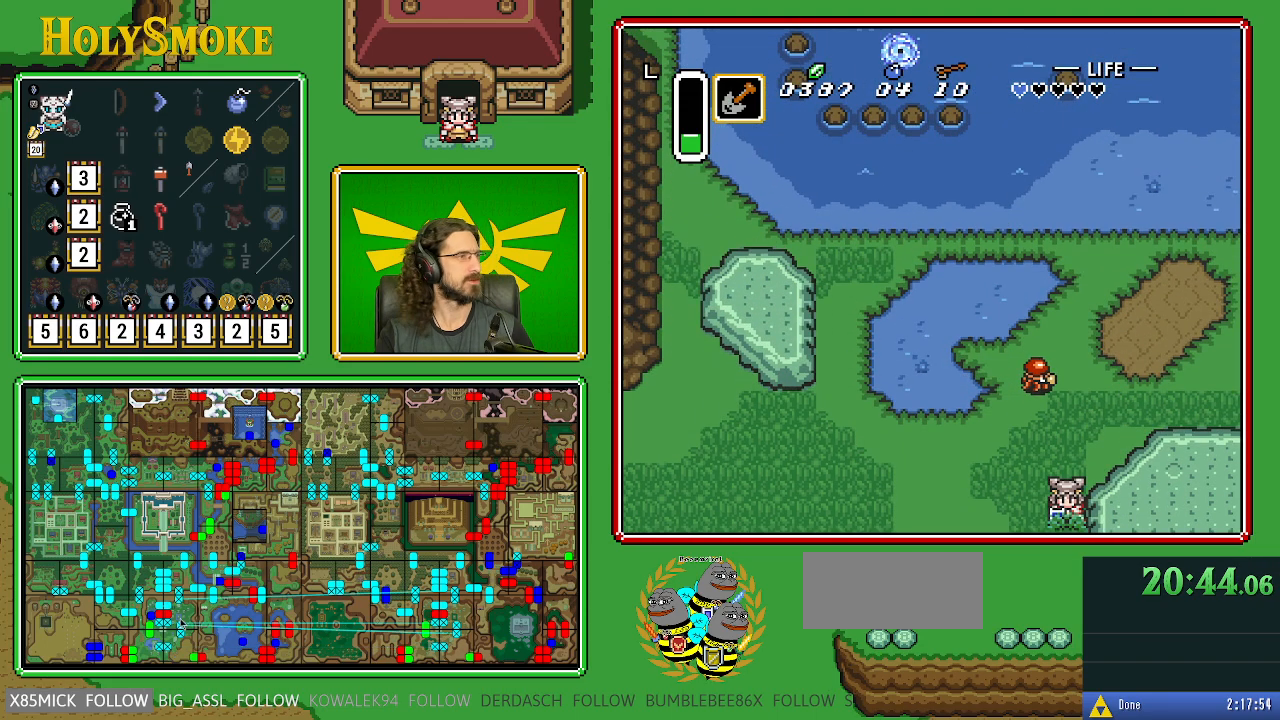
{"buttons": [], "events": [[500, "DPAD_DOWN", "up"]]}
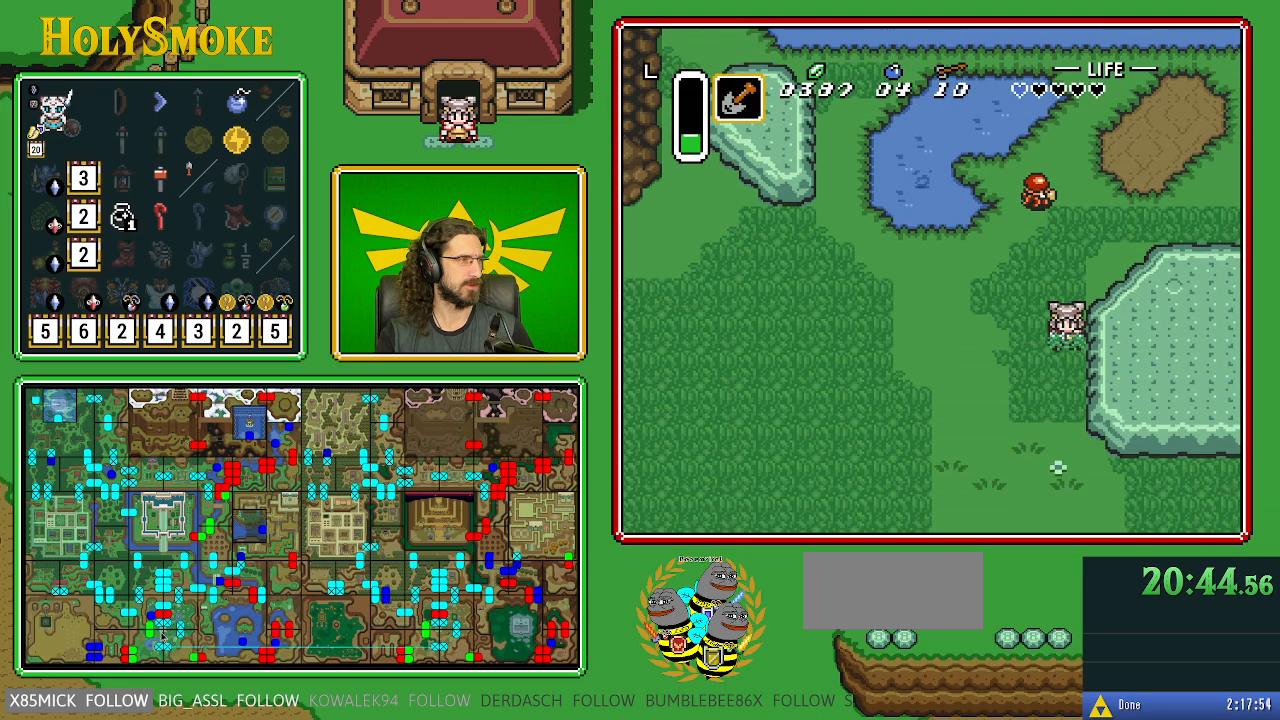
{"buttons": [], "events": []}
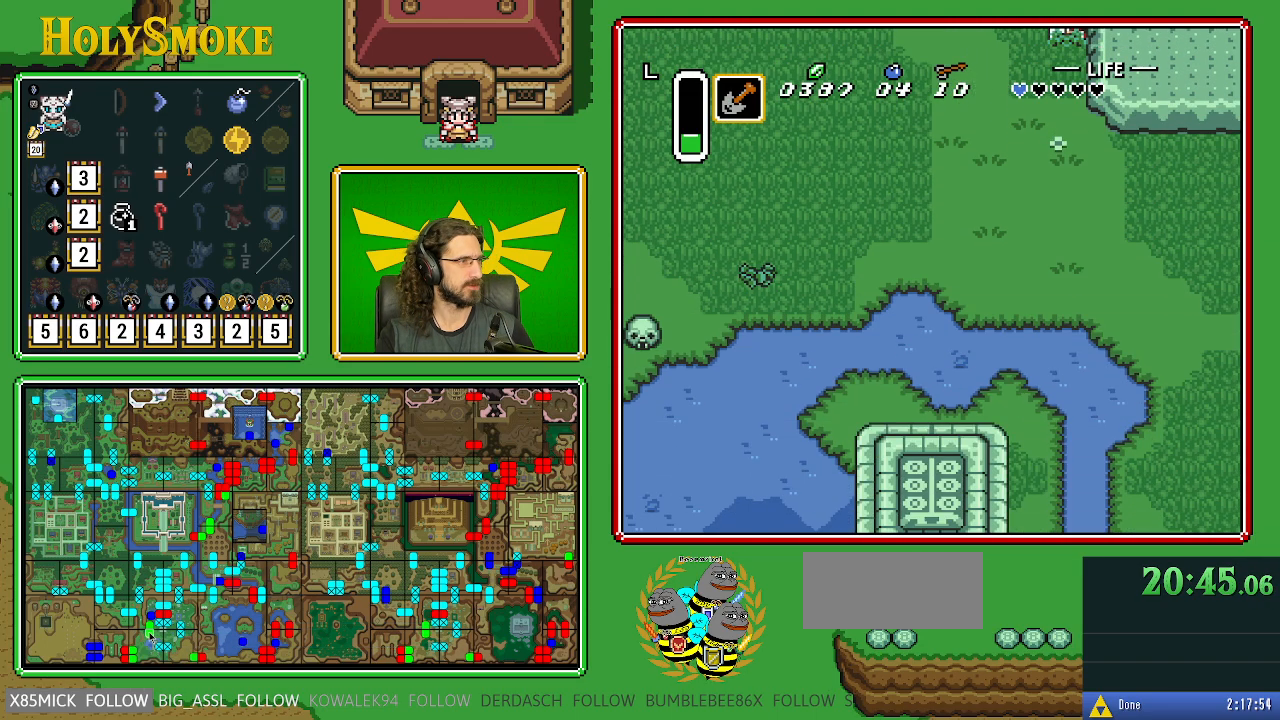
{"buttons": [], "events": []}
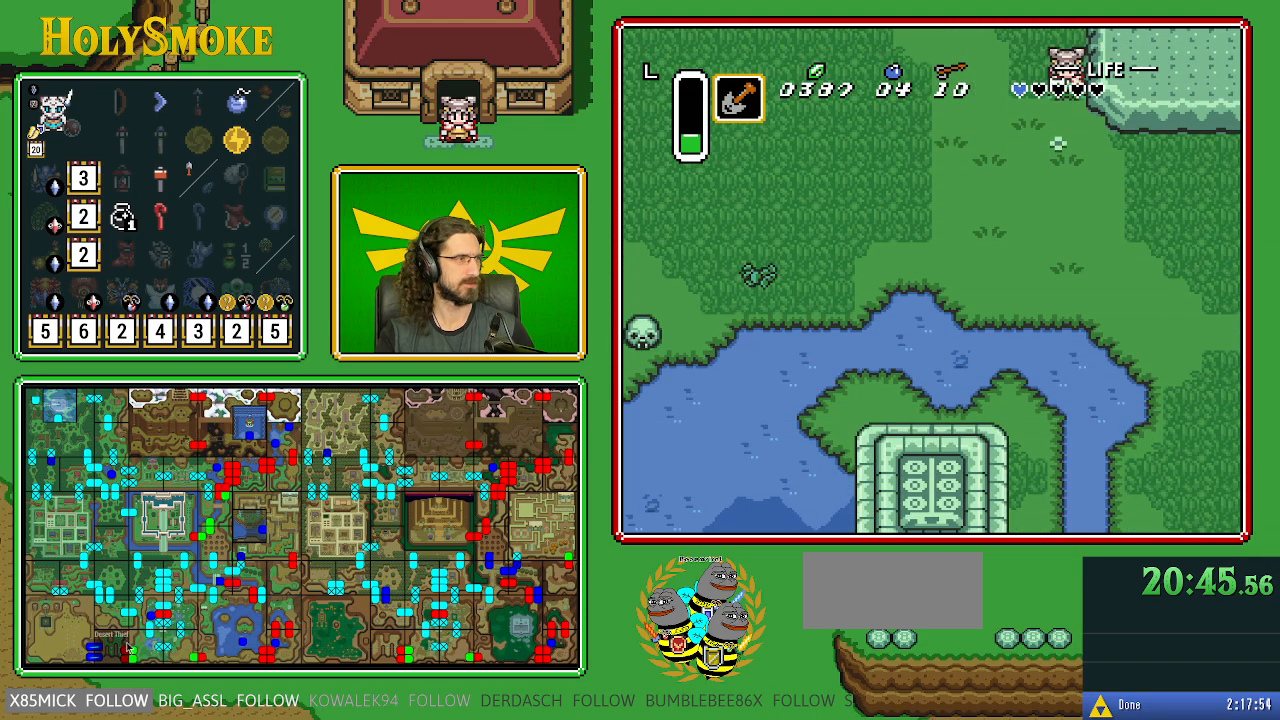
{"buttons": ["DPAD_DOWN"], "events": [[183, "DPAD_DOWN", "down"]]}
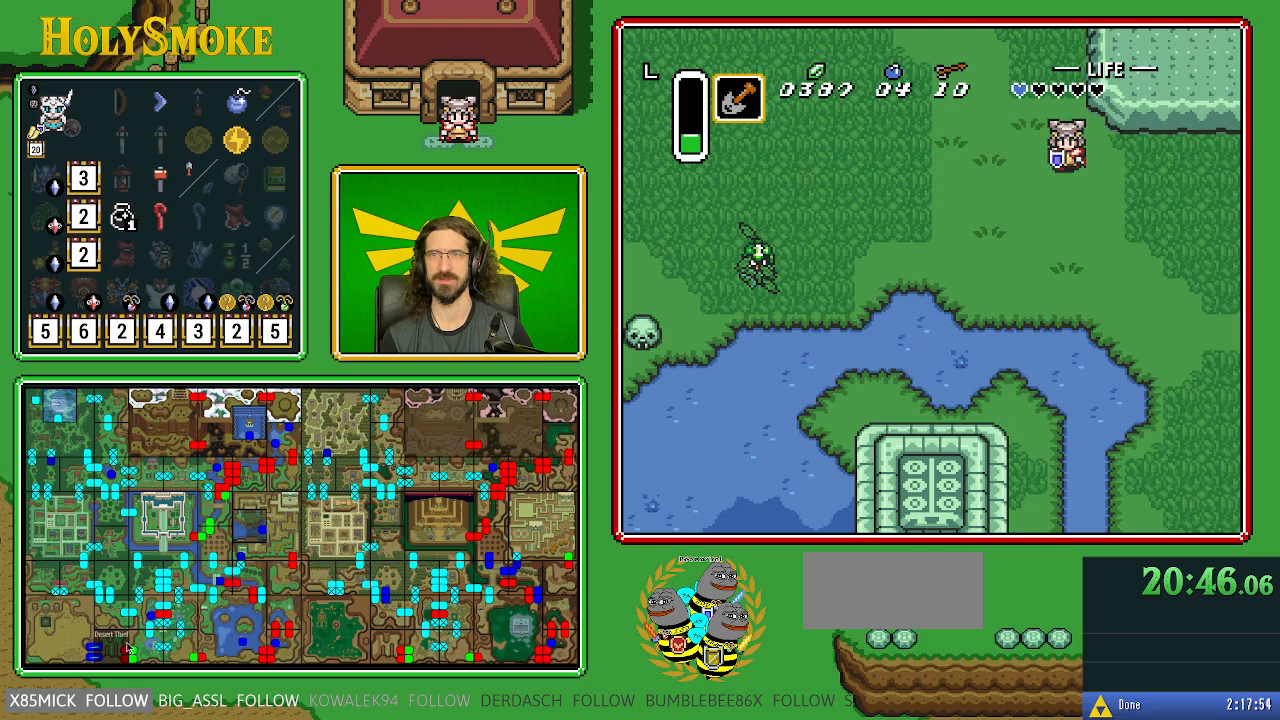
{"buttons": ["DPAD_DOWN"], "events": []}
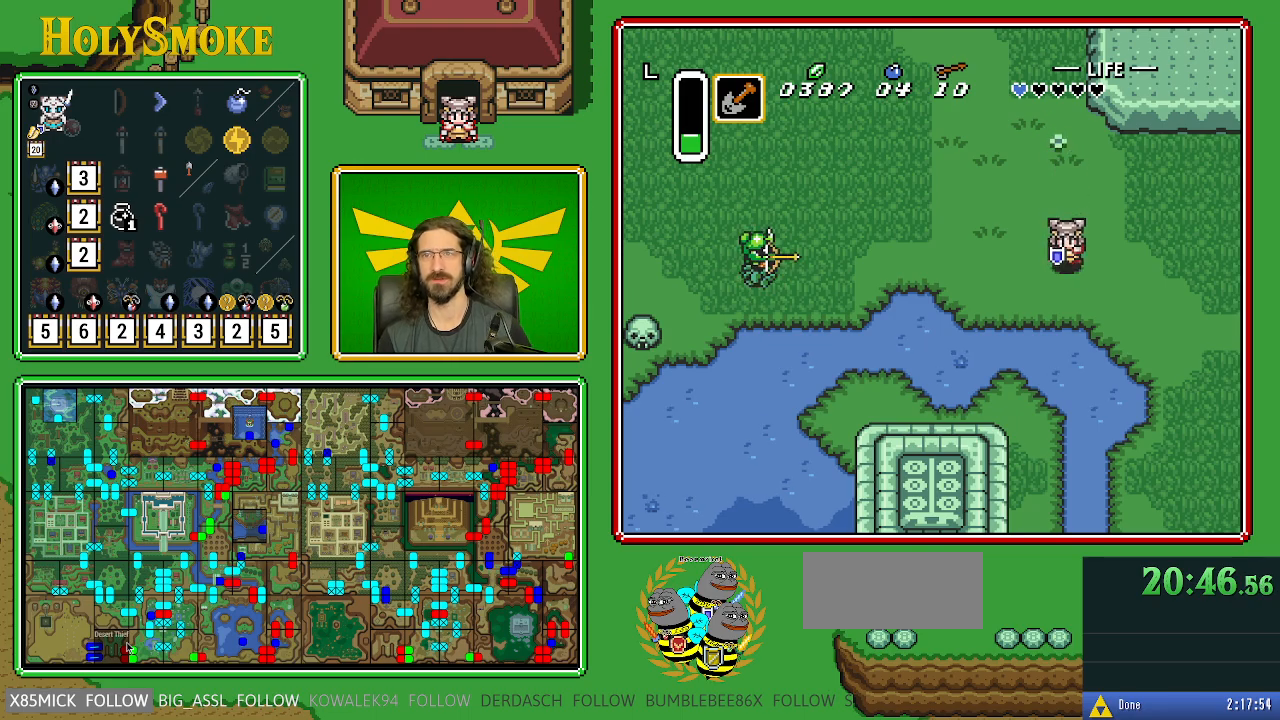
{"buttons": ["DPAD_DOWN"], "events": [[150, "DPAD_LEFT", "down"], [383, "DPAD_LEFT", "up"]]}
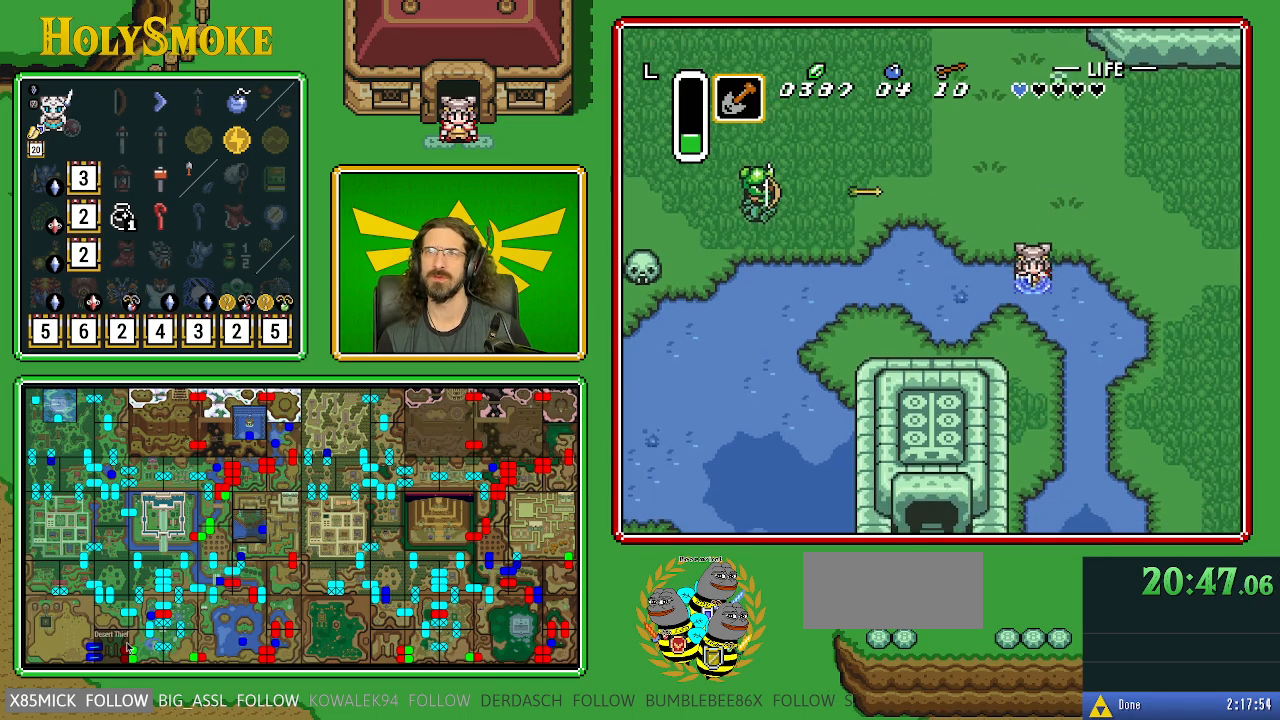
{"buttons": ["DPAD_DOWN"], "events": []}
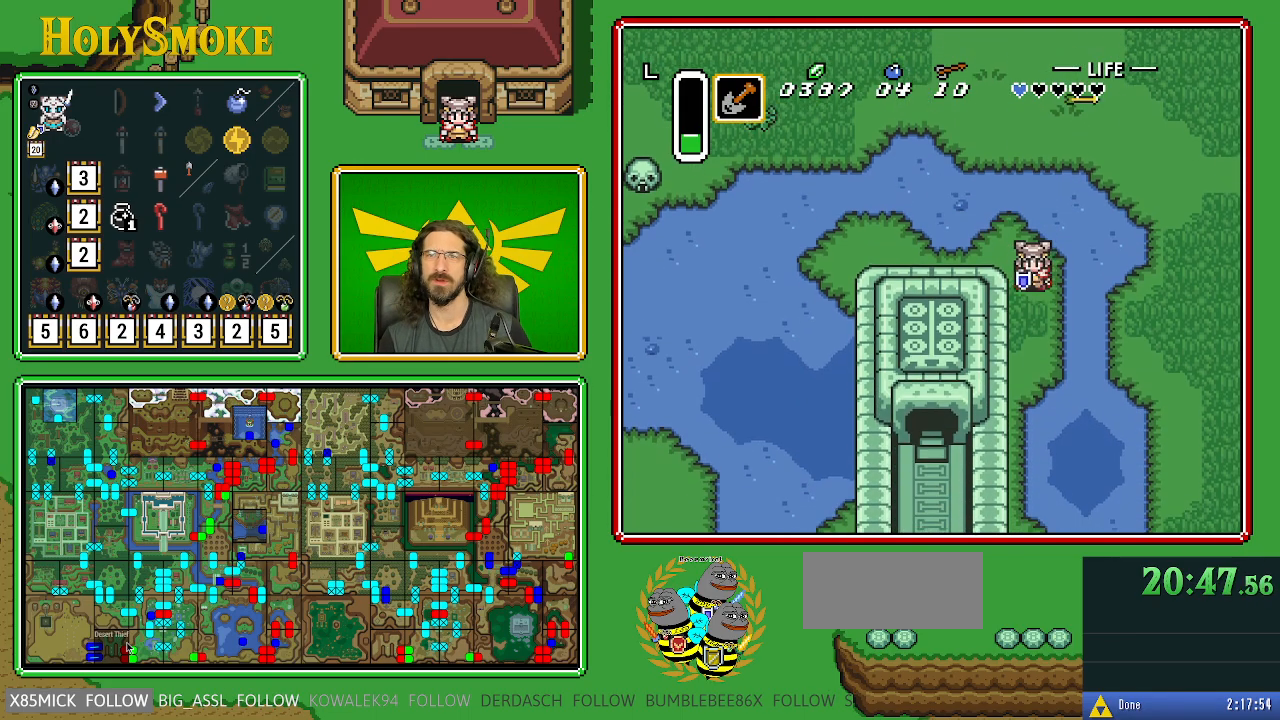
{"buttons": ["DPAD_DOWN"], "events": [[300, "DPAD_LEFT", "down"], [317, "DPAD_LEFT", "up"]]}
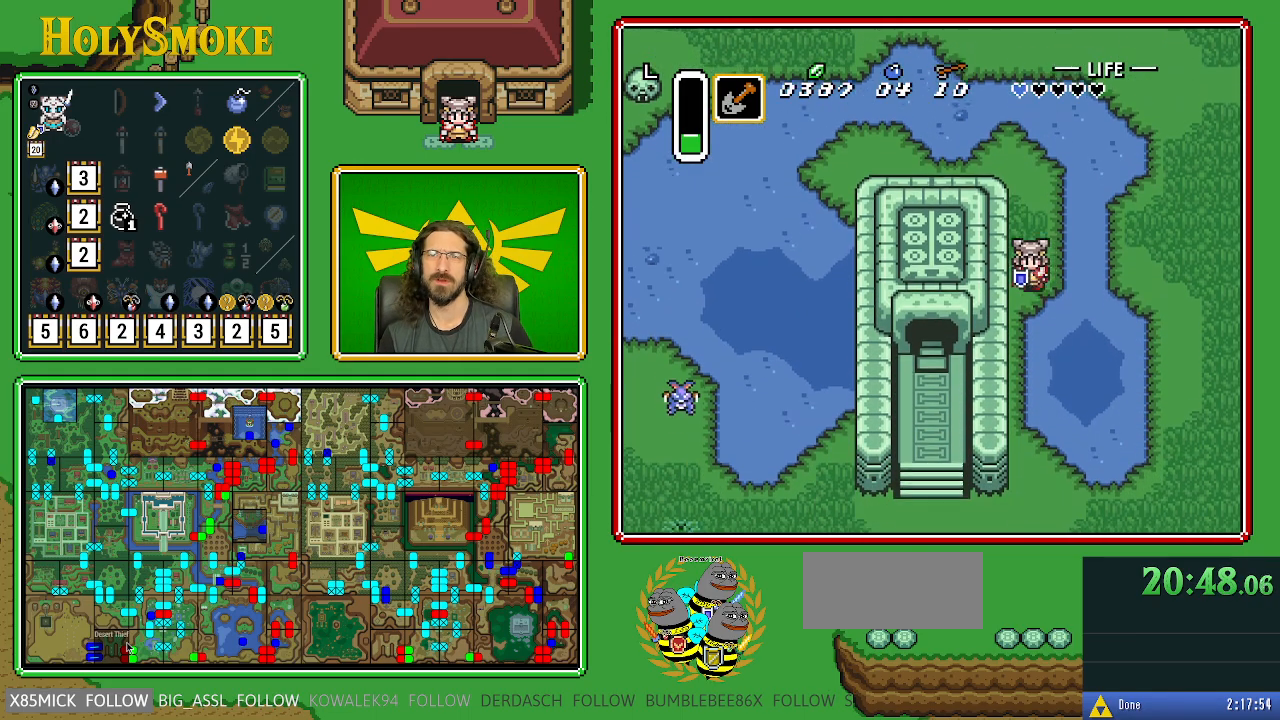
{"buttons": ["DPAD_DOWN"], "events": []}
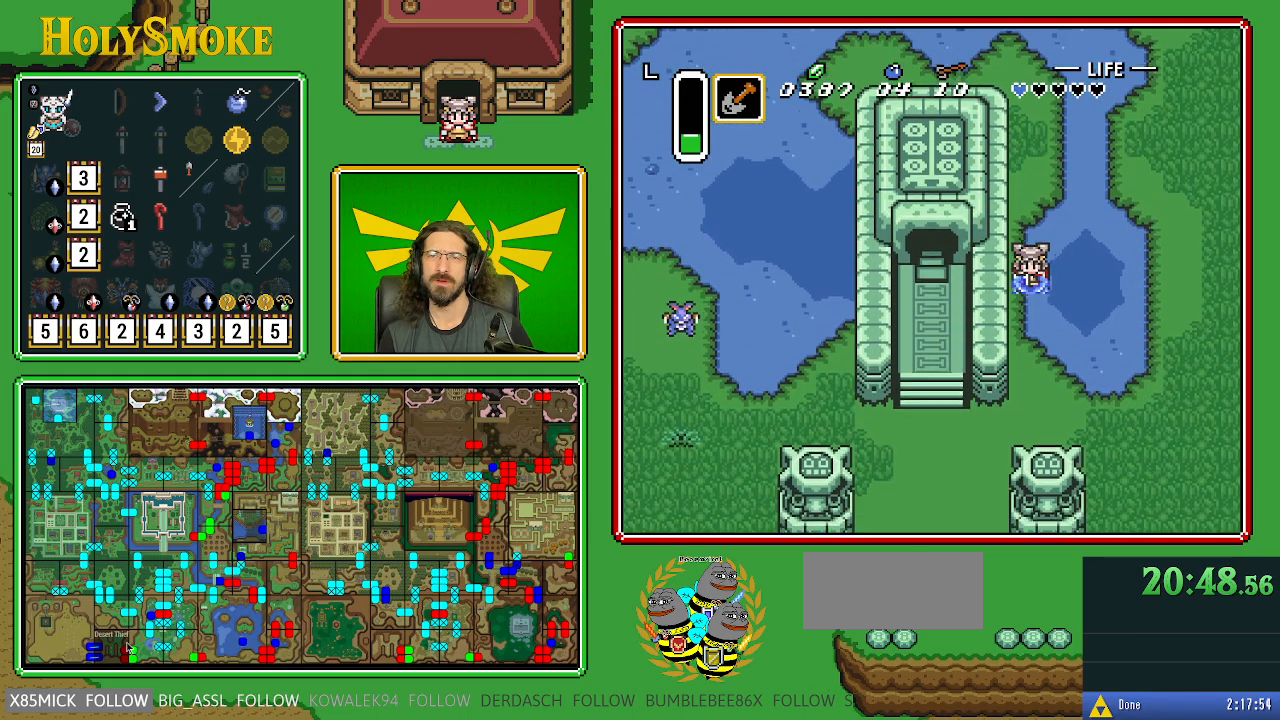
{"buttons": ["DPAD_DOWN"], "events": []}
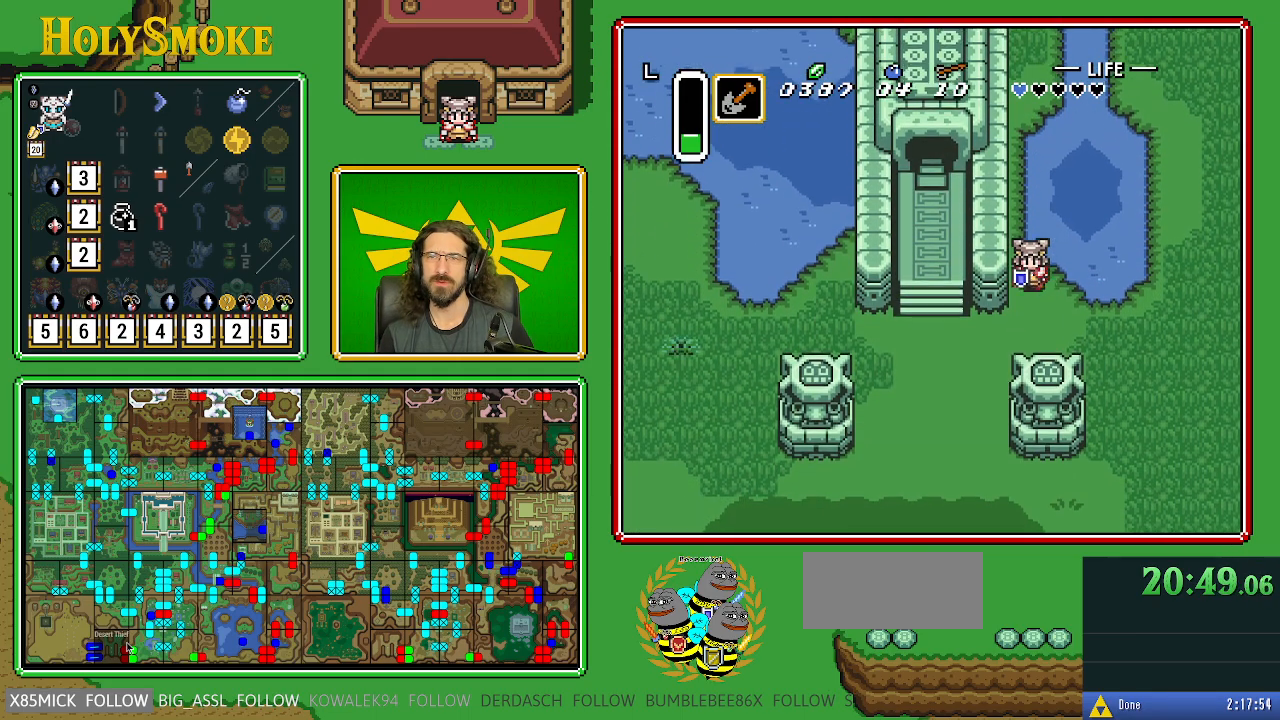
{"buttons": ["DPAD_LEFT"], "events": [[333, "DPAD_LEFT", "down"], [400, "DPAD_DOWN", "up"]]}
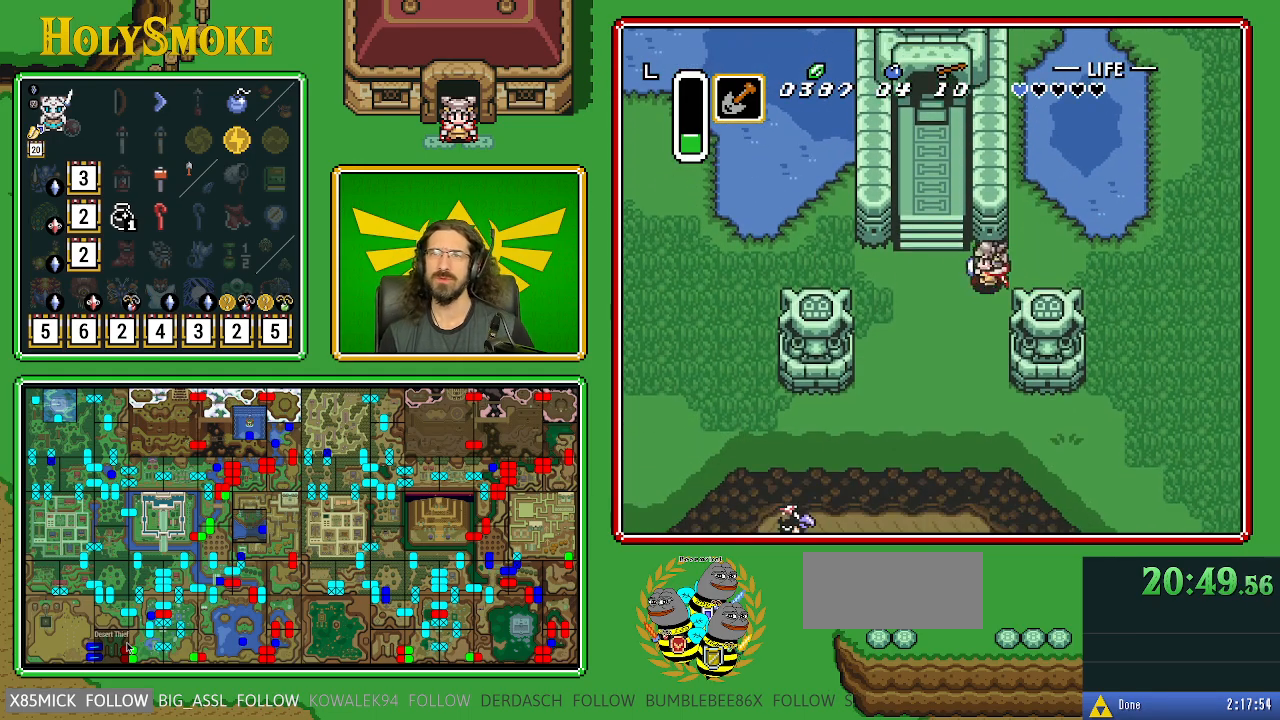
{"buttons": ["DPAD_UP"], "events": [[300, "DPAD_UP", "down"], [383, "DPAD_LEFT", "up"]]}
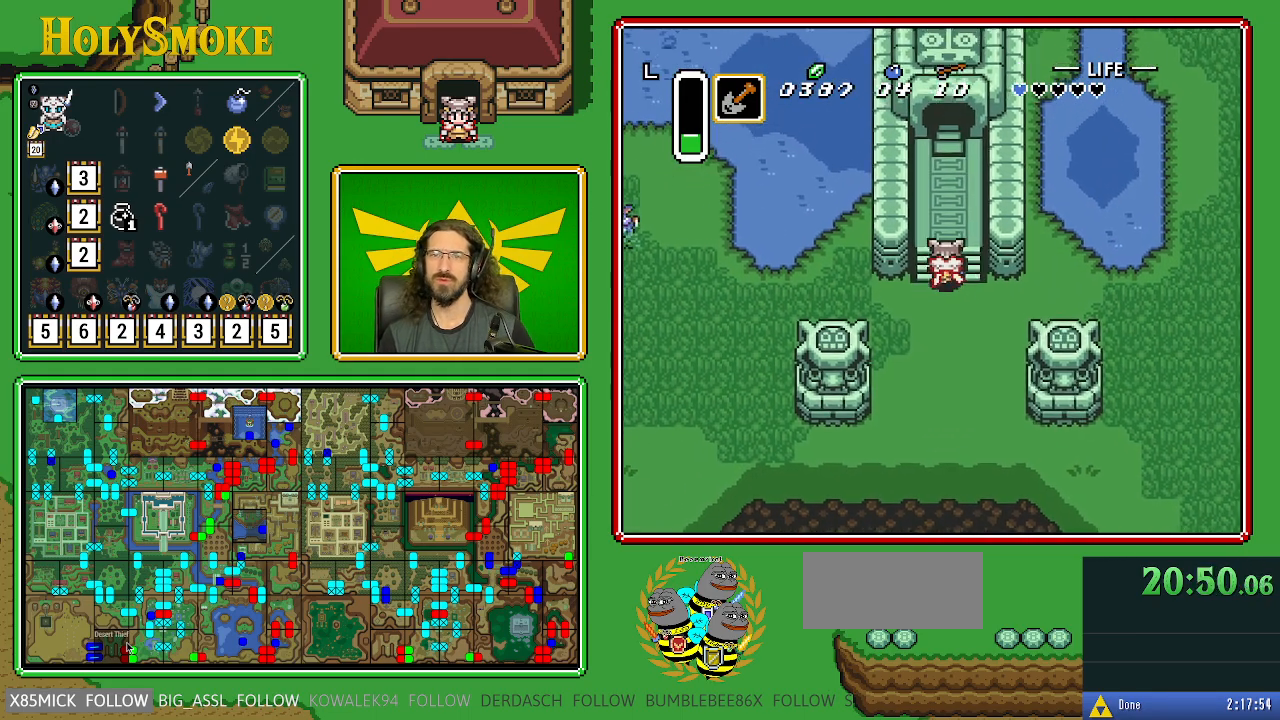
{"buttons": ["DPAD_UP"], "events": [[33, "DPAD_RIGHT", "down"], [133, "DPAD_RIGHT", "up"], [183, "DPAD_LEFT", "down"], [333, "DPAD_LEFT", "up"], [367, "DPAD_RIGHT", "down"], [450, "DPAD_RIGHT", "up"]]}
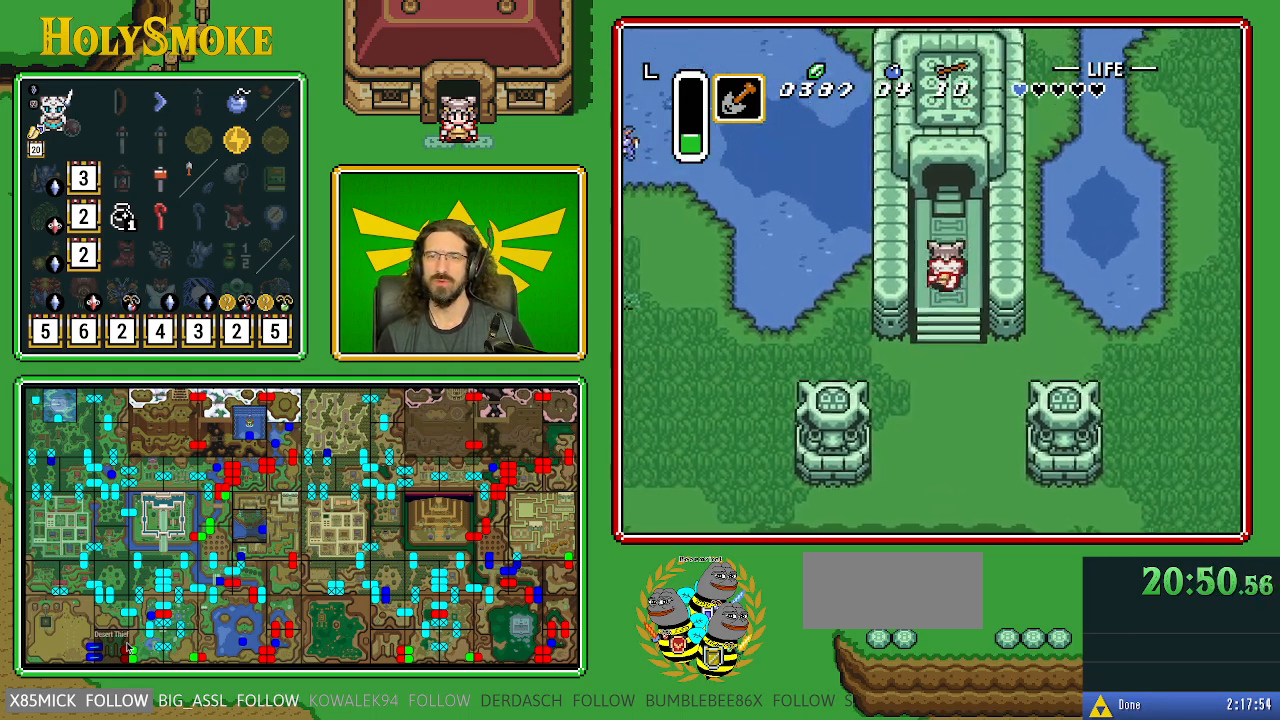
{"buttons": ["DPAD_UP"], "events": [[33, "DPAD_LEFT", "down"], [117, "DPAD_LEFT", "up"]]}
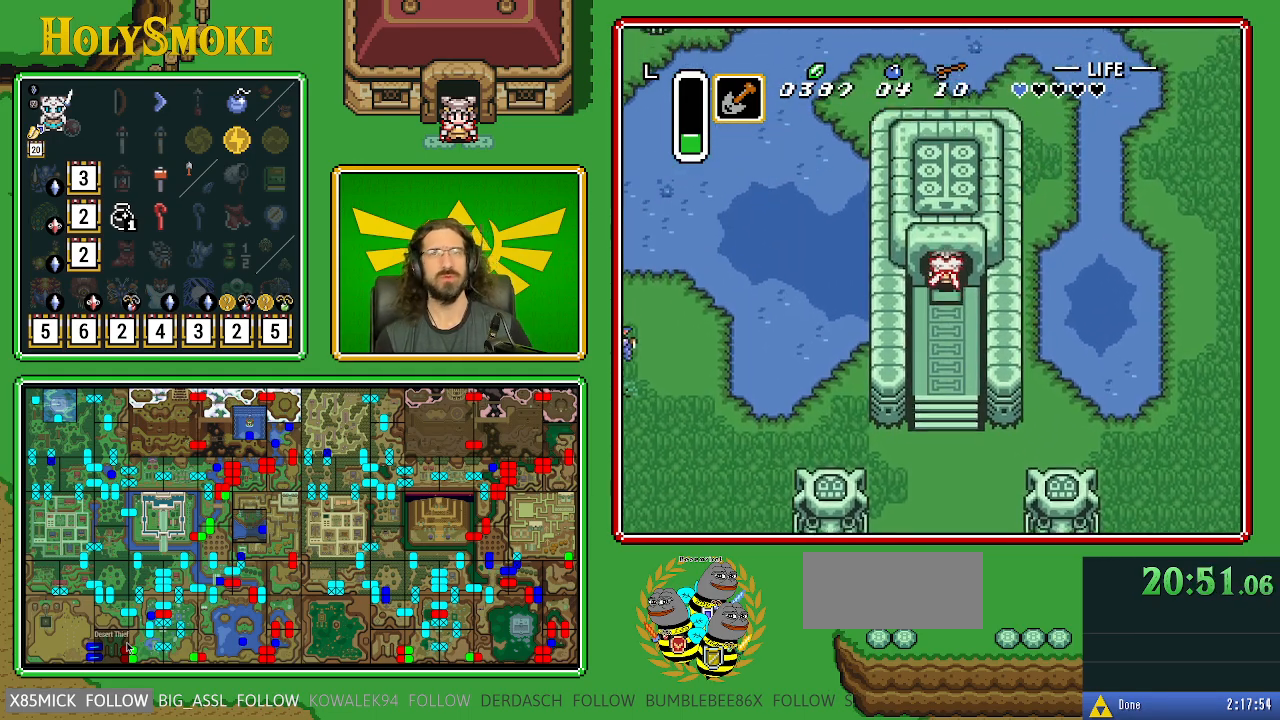
{"buttons": [], "events": [[500, "DPAD_UP", "up"]]}
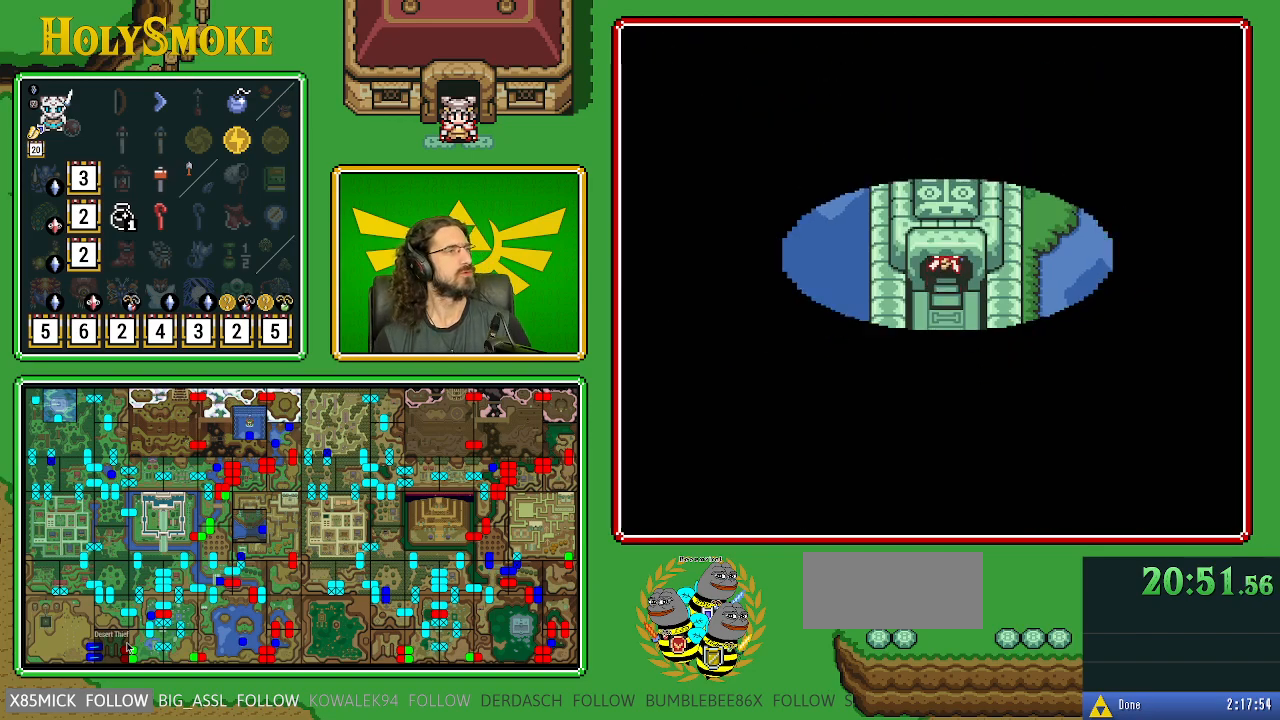
{"buttons": [], "events": []}
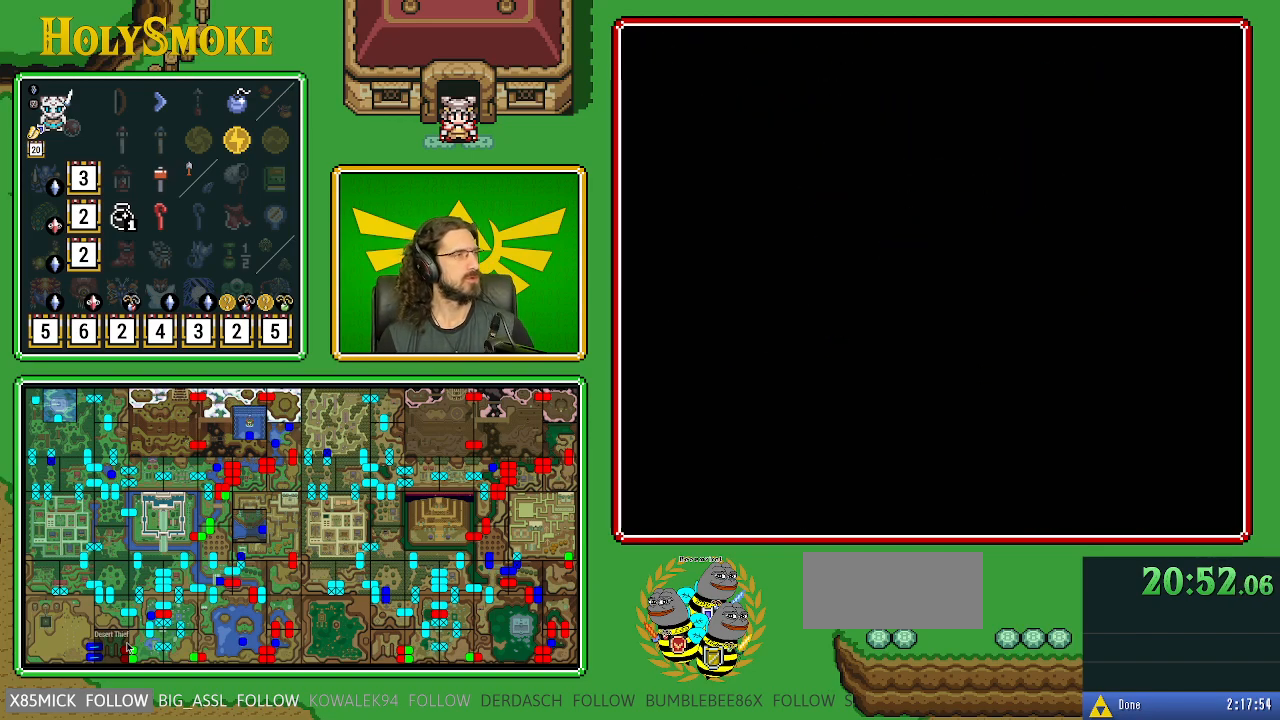
{"buttons": [], "events": []}
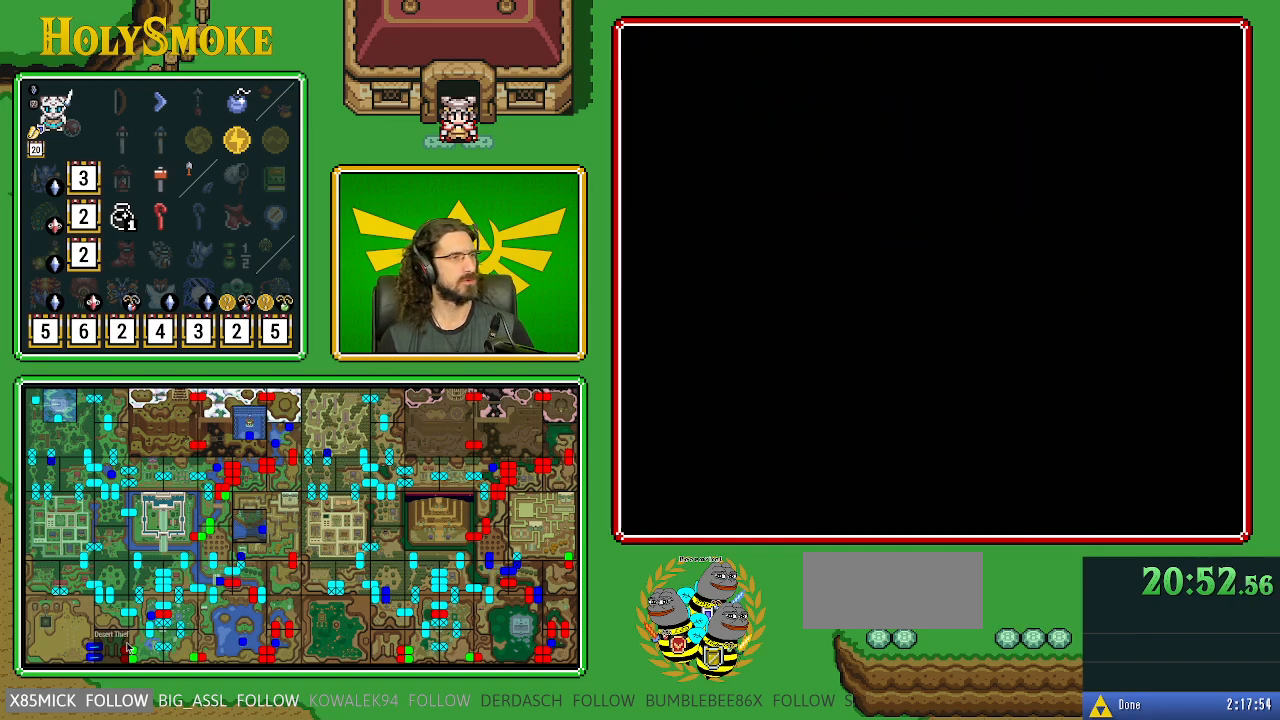
{"buttons": [], "events": []}
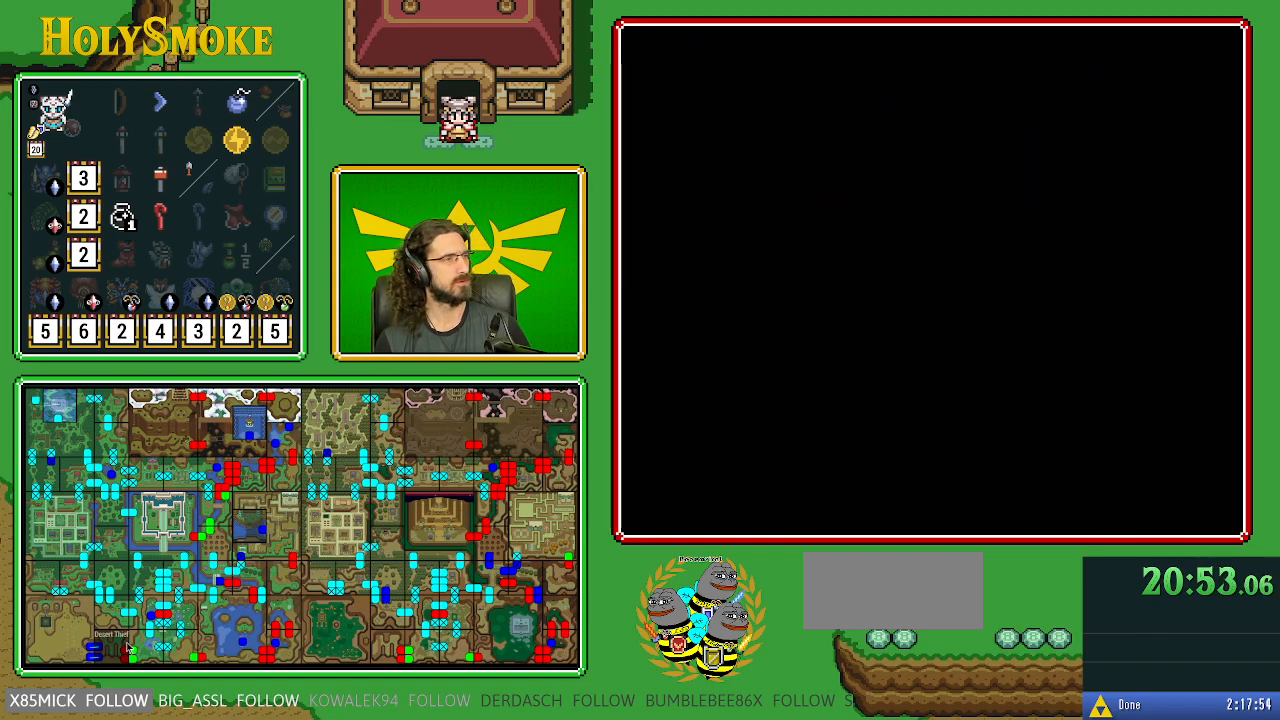
{"buttons": ["DPAD_UP"], "events": [[450, "DPAD_UP", "down"]]}
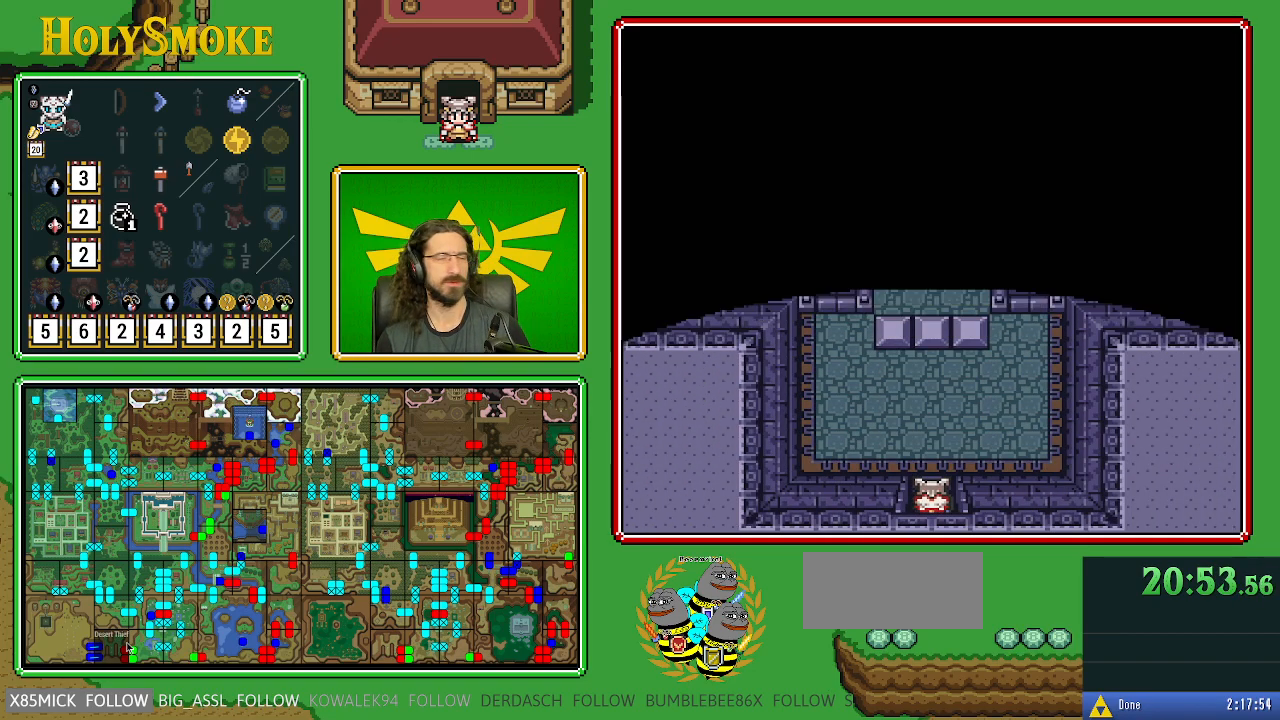
{"buttons": ["DPAD_UP"], "events": []}
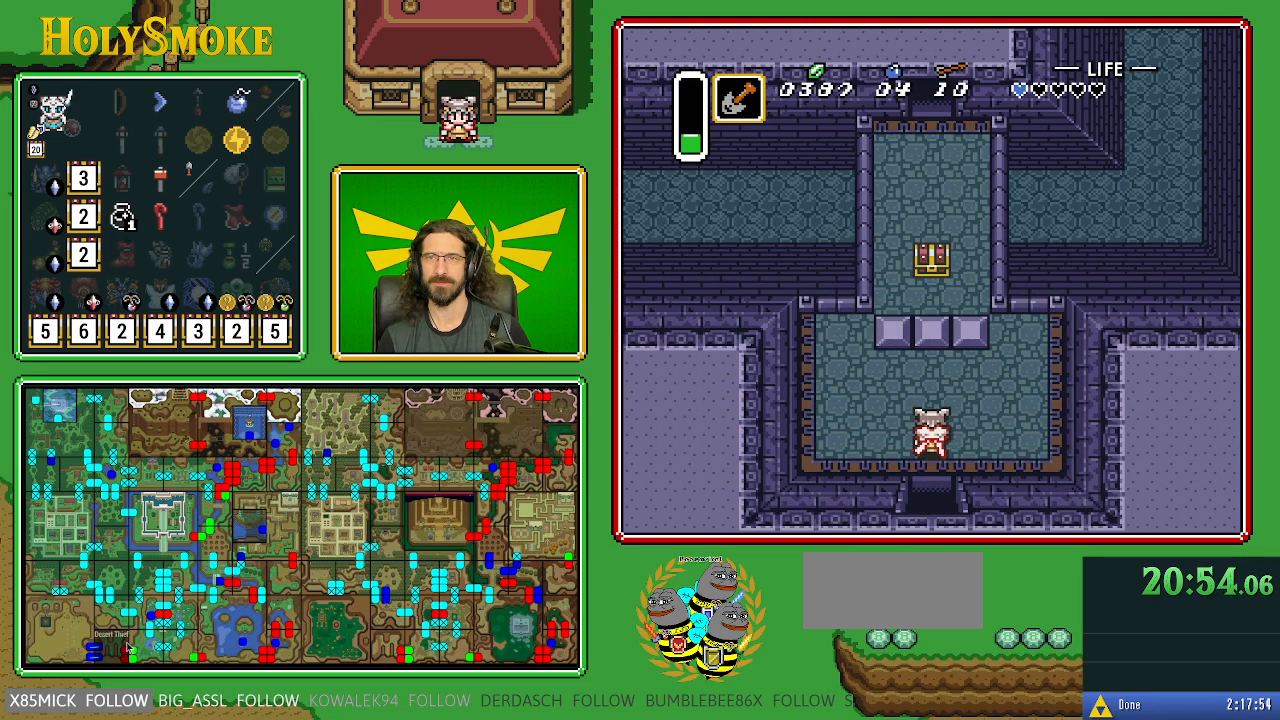
{"buttons": ["DPAD_UP"], "events": [[67, "DPAD_LEFT", "down"], [300, "DPAD_LEFT", "up"]]}
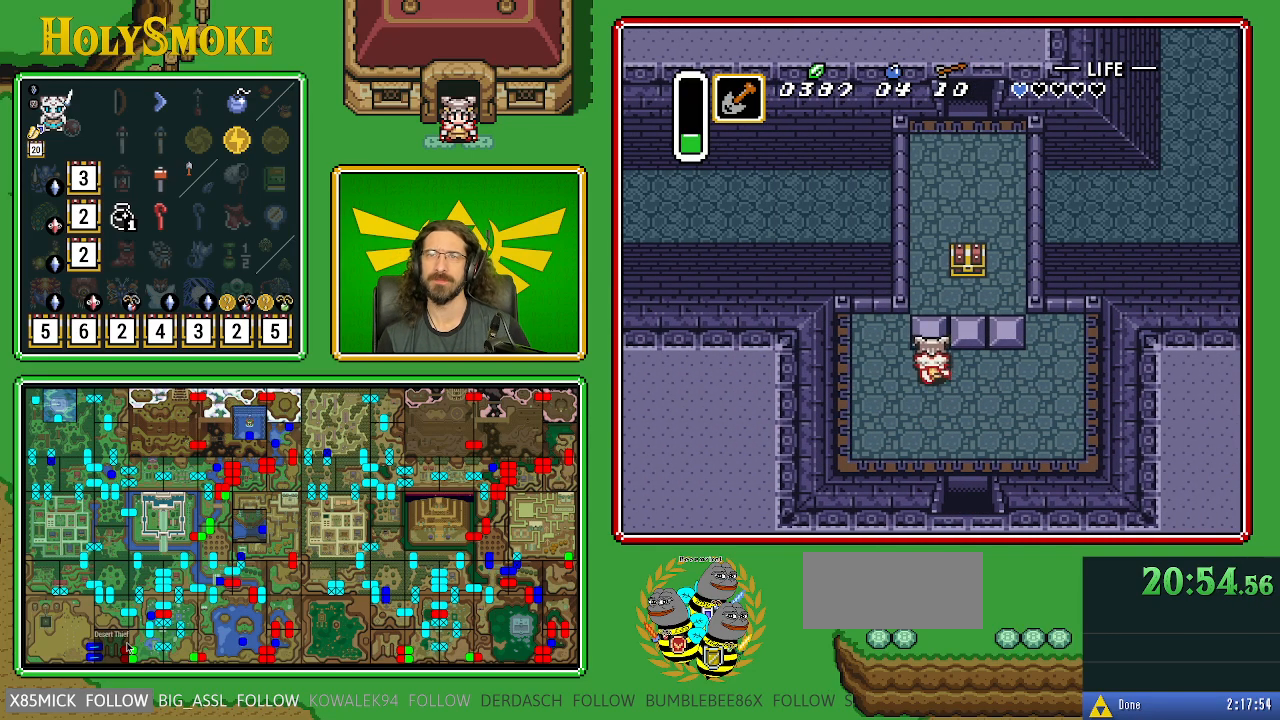
{"buttons": ["DPAD_RIGHT"], "events": [[500, "DPAD_RIGHT", "down"], [500, "DPAD_UP", "up"]]}
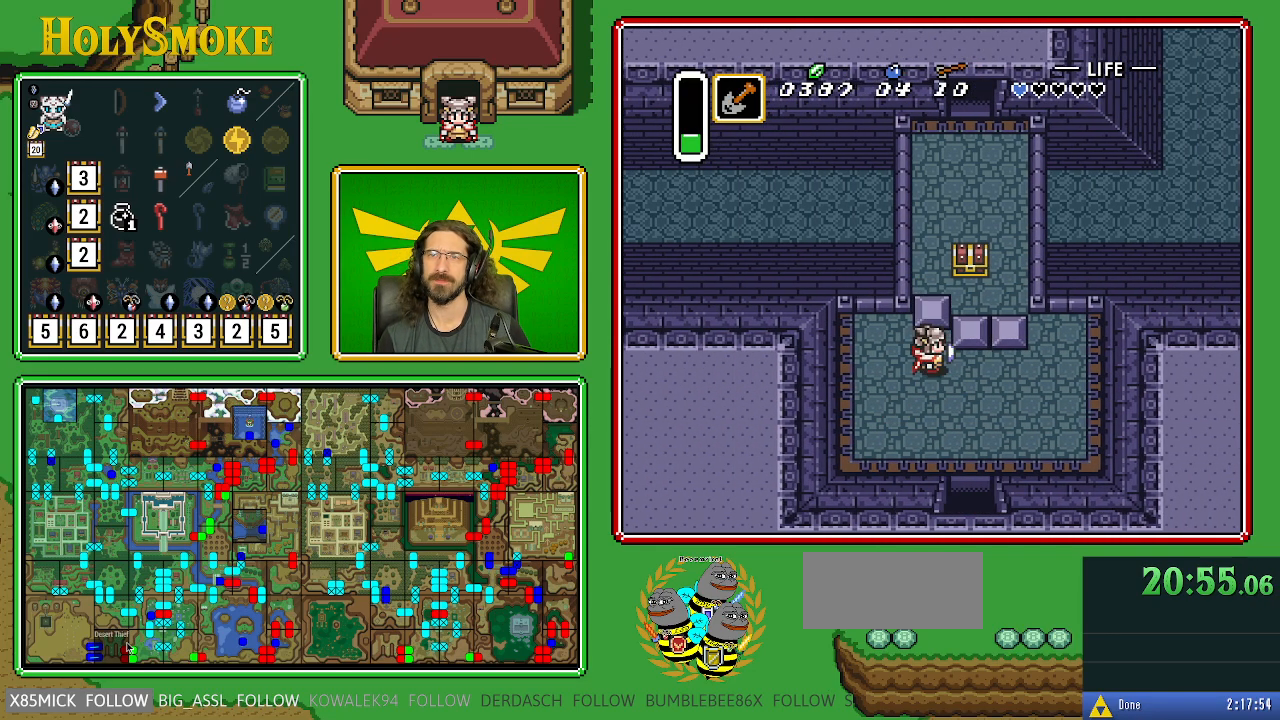
{"buttons": ["DPAD_UP", "DPAD_RIGHT"], "events": [[33, "DPAD_RIGHT", "up"], [67, "DPAD_DOWN", "down"], [100, "DPAD_RIGHT", "down"], [133, "DPAD_DOWN", "up"], [500, "DPAD_UP", "down"]]}
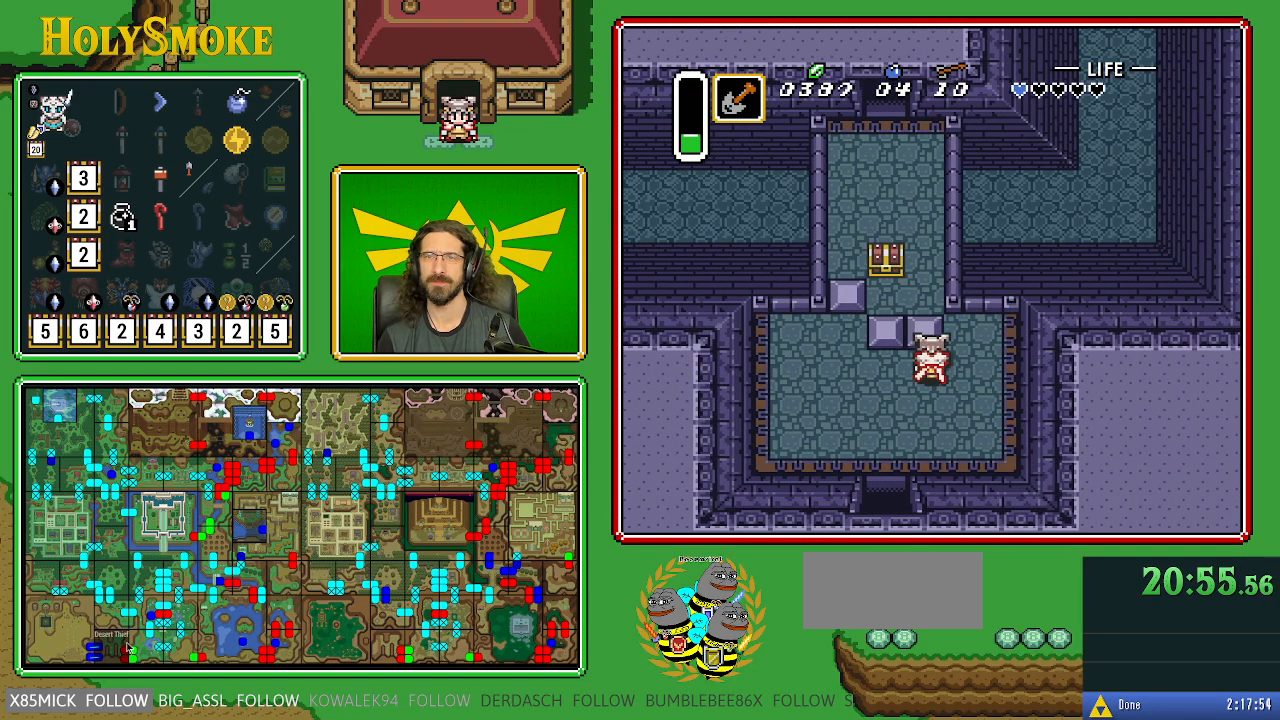
{"buttons": ["DPAD_UP"], "events": [[33, "DPAD_RIGHT", "up"]]}
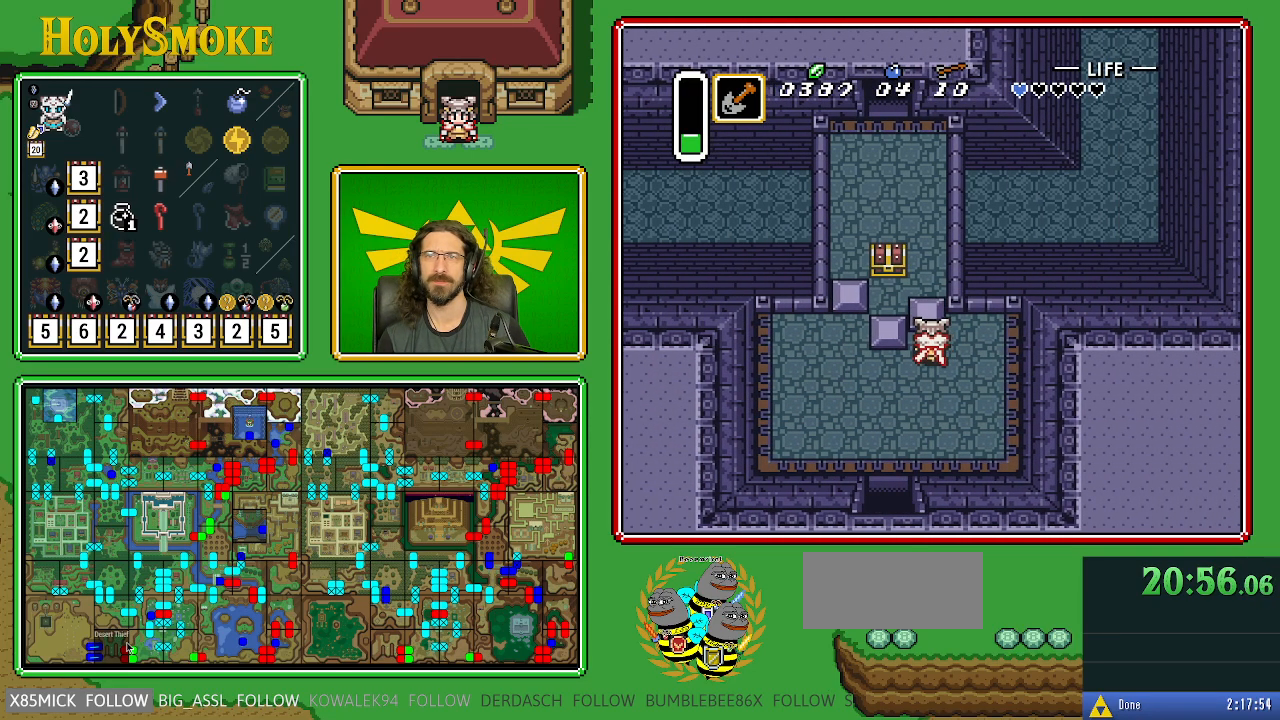
{"buttons": ["DPAD_LEFT"], "events": [[117, "DPAD_LEFT", "down"], [150, "DPAD_UP", "up"]]}
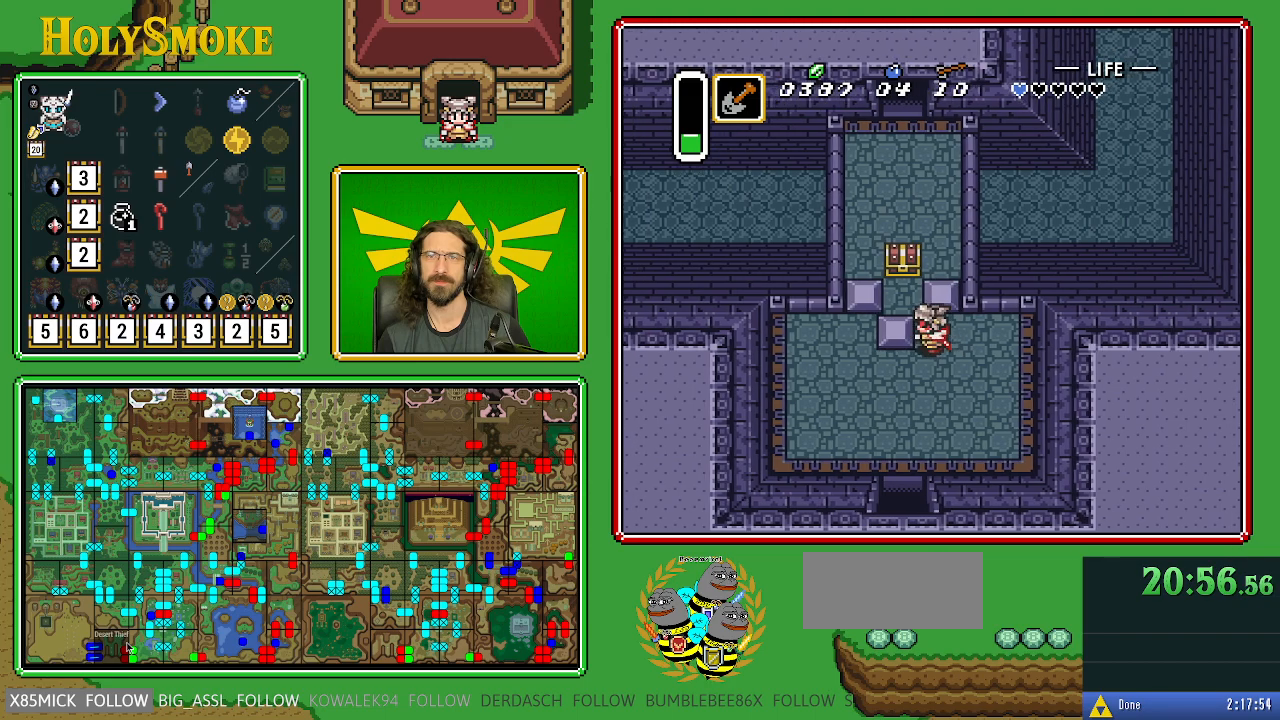
{"buttons": ["DPAD_UP"], "events": [[217, "DPAD_UP", "down"], [283, "DPAD_LEFT", "up"]]}